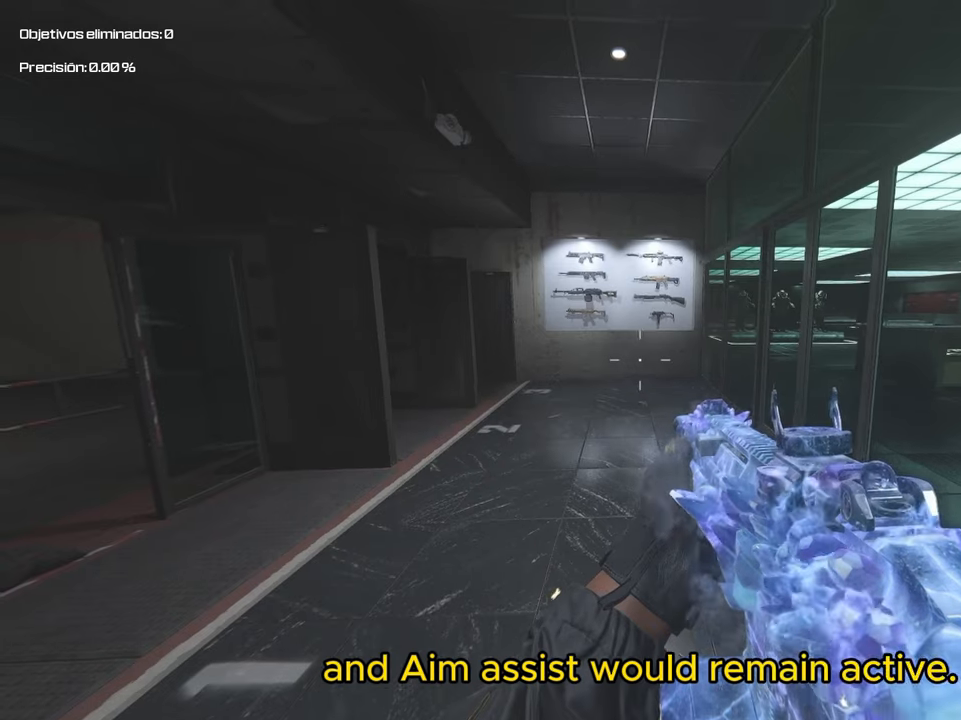
Gameplay with a controller (PlayStation layout); each line is a JSON object with the inputs held at the frame after it. "events" lists button and stick changes between this image and that frame as [ms after this image, input, new state], when the widget could be followed in between. Not read: SQUARE.
{"buttons": ["L2", "L3"], "left_stick": "right", "right_stick": "center", "events": [[100, "left_stick", "left"], [333, "left_stick", "right"], [500, "L2", "down"], [500, "L3", "down"]]}
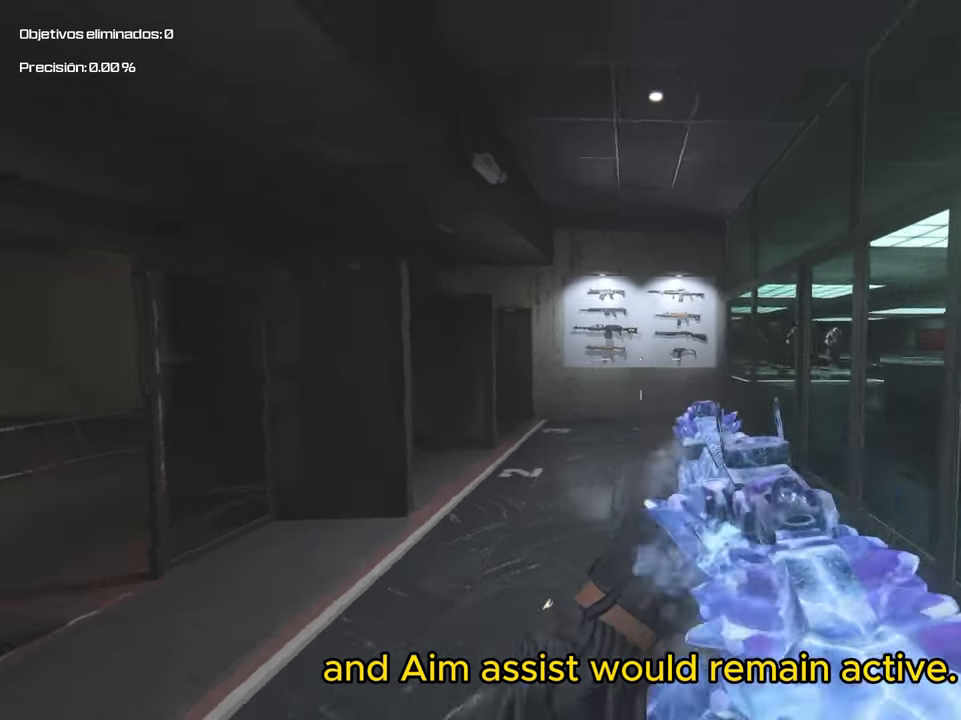
{"buttons": ["L2", "L3"], "left_stick": "down", "right_stick": "center", "events": [[200, "left_stick", "center"], [333, "left_stick", "down"]]}
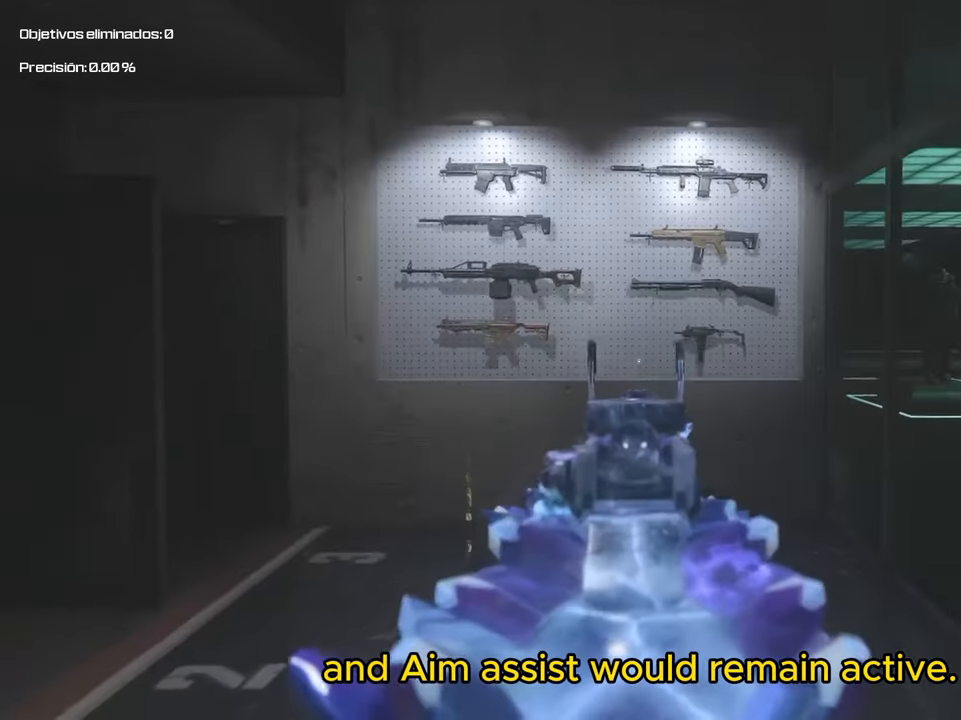
{"buttons": ["L2", "L3"], "left_stick": "down", "right_stick": "center", "events": []}
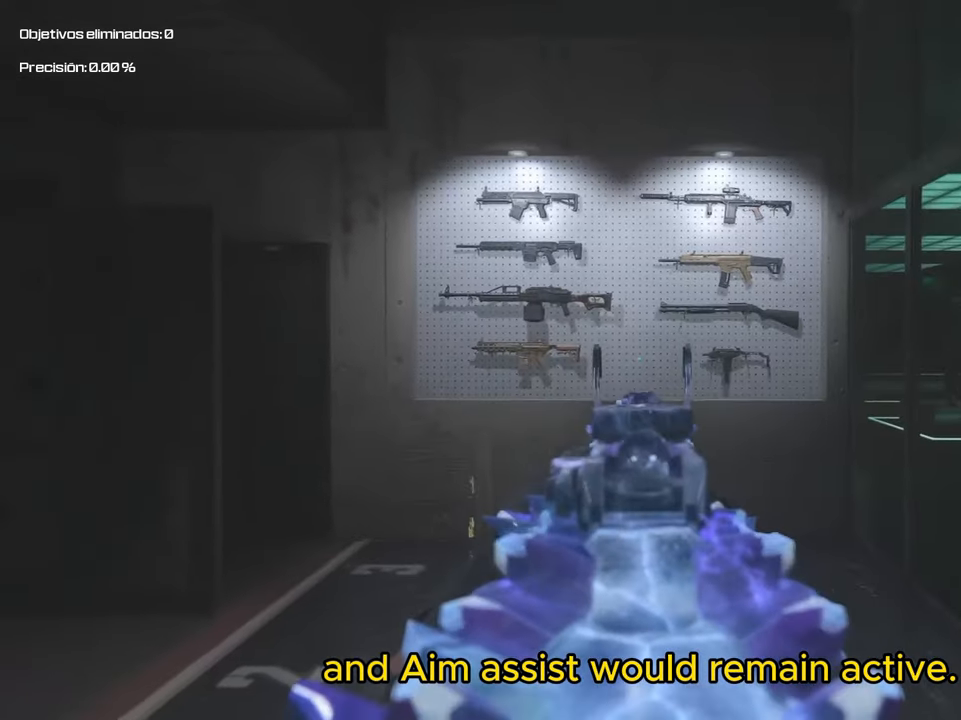
{"buttons": ["L2", "L3"], "left_stick": "center", "right_stick": "center", "events": [[133, "left_stick", "center"]]}
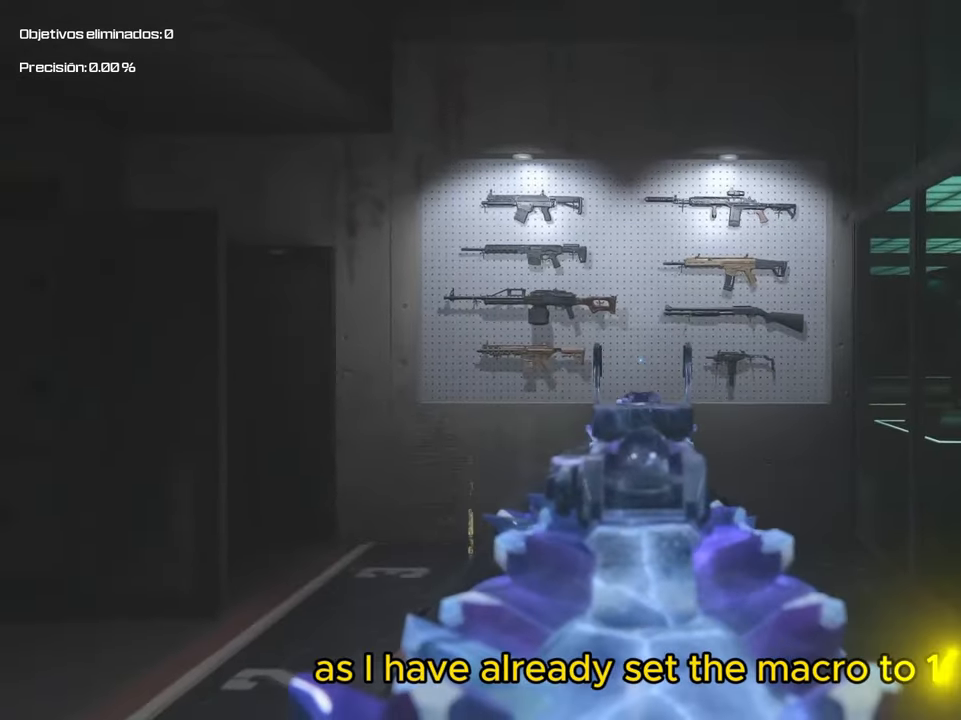
{"buttons": ["L2", "L3"], "left_stick": "center", "right_stick": "center", "events": []}
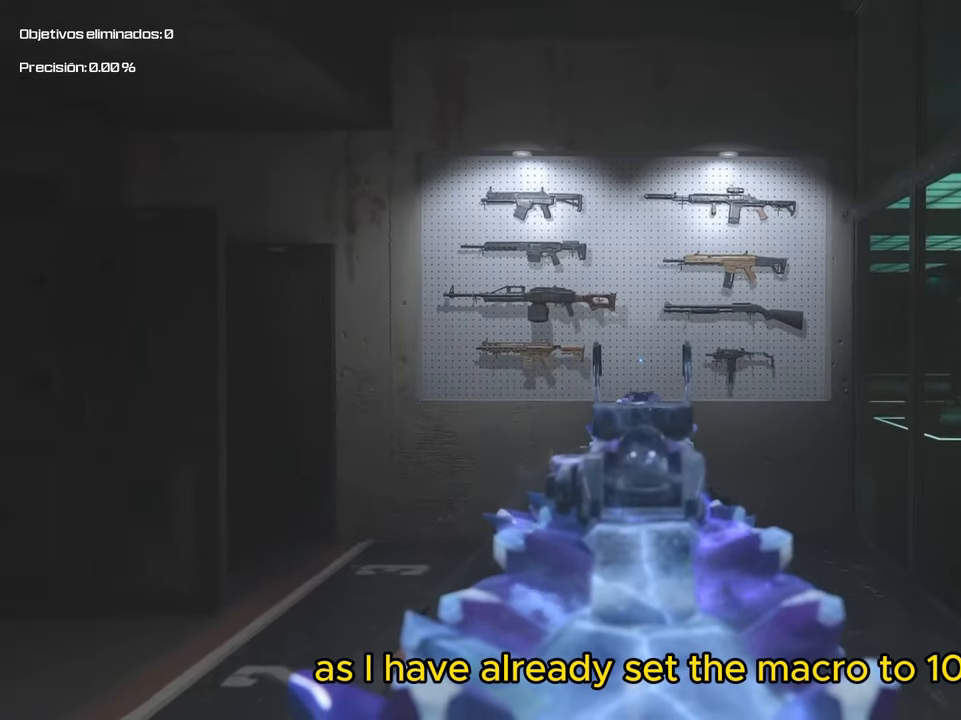
{"buttons": ["L2", "R2", "L3"], "left_stick": "center", "right_stick": "center", "events": [[100, "R2", "down"]]}
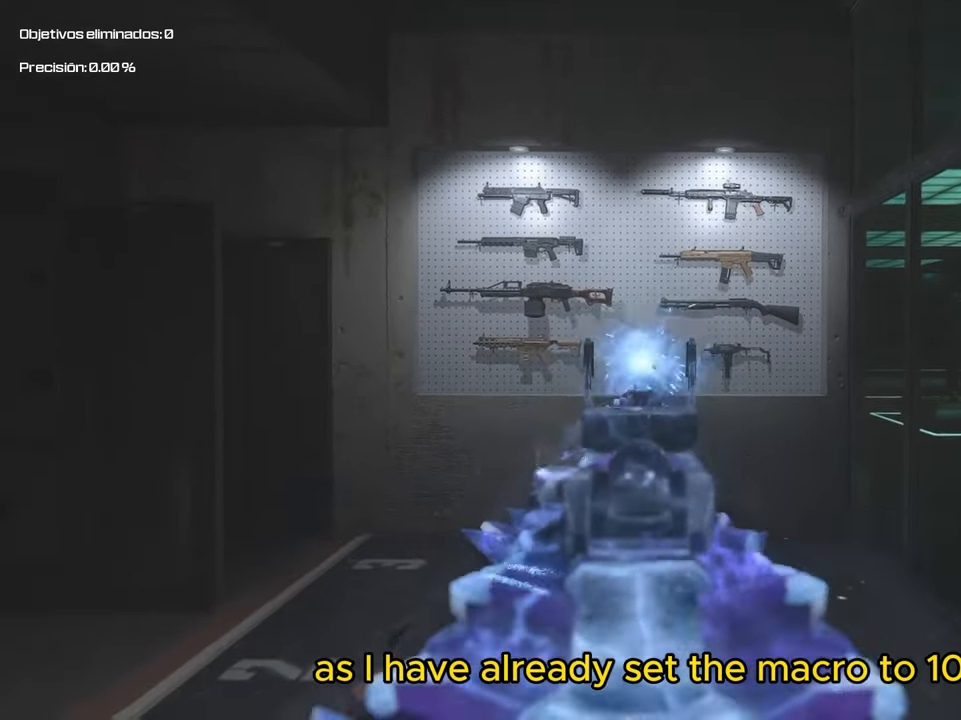
{"buttons": ["L2", "R2", "L3"], "left_stick": "center", "right_stick": "center", "events": []}
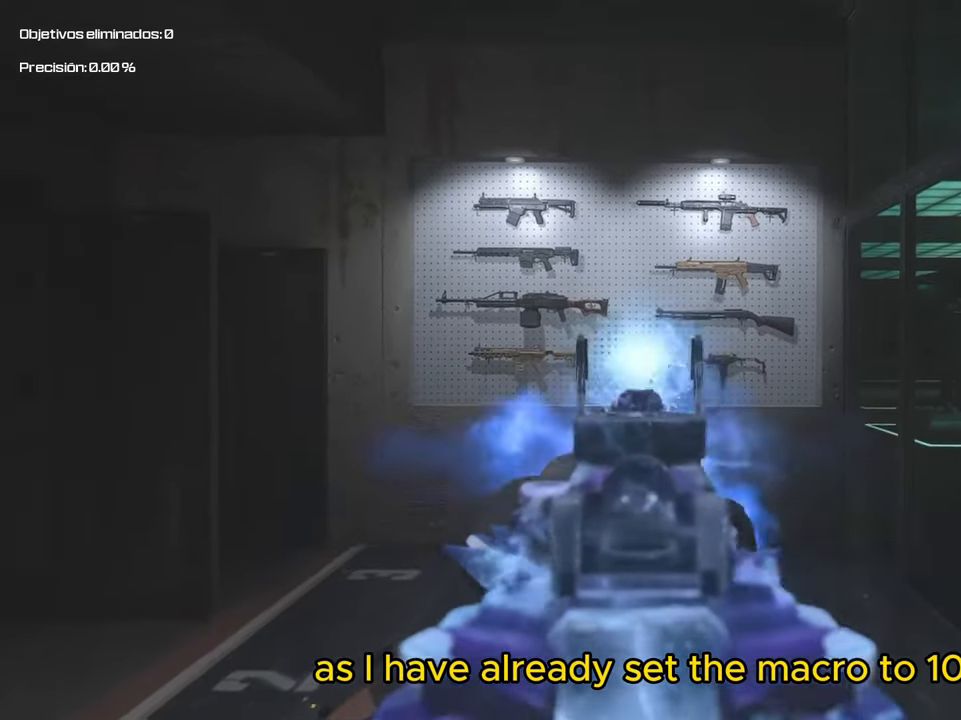
{"buttons": ["L2", "R2", "L3"], "left_stick": "center", "right_stick": "center", "events": []}
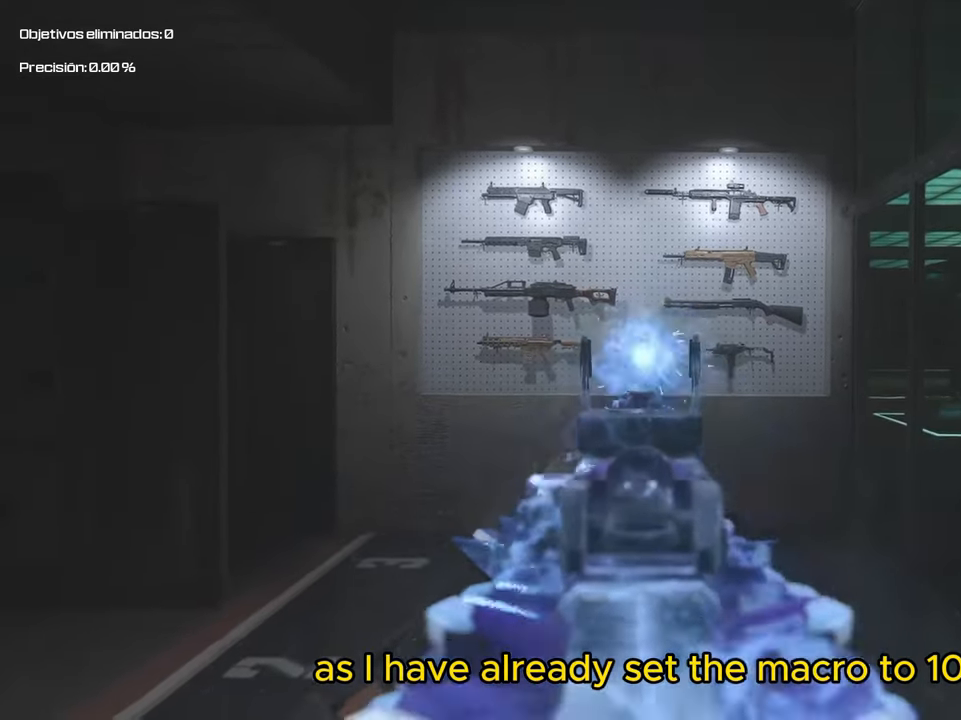
{"buttons": ["L2", "R2", "L3"], "left_stick": "center", "right_stick": "center", "events": []}
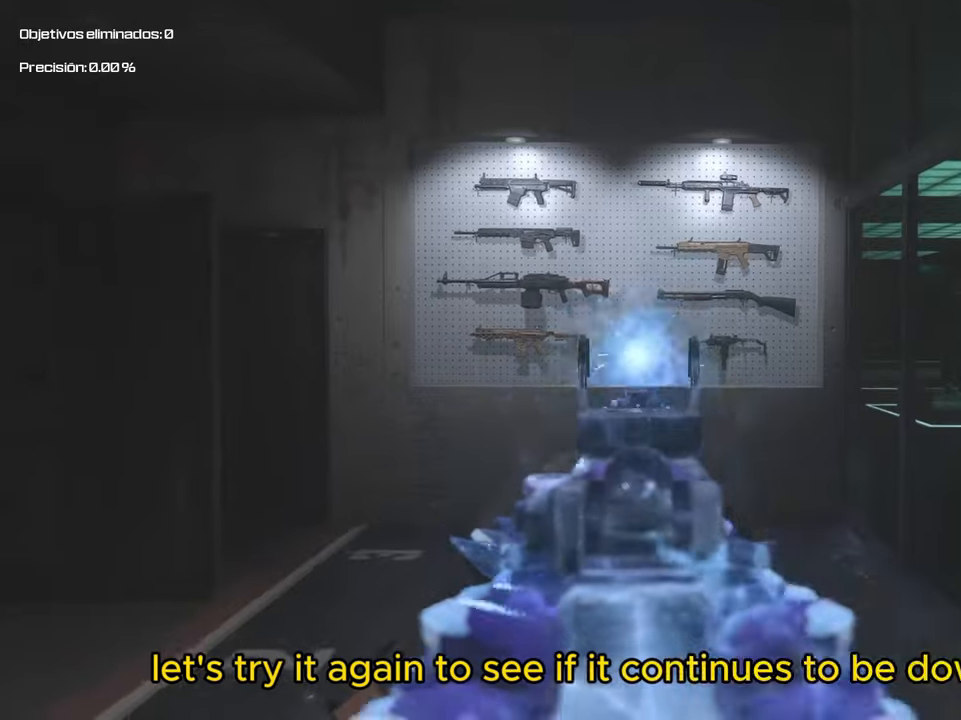
{"buttons": [], "left_stick": "center", "right_stick": "center", "events": [[200, "L2", "up"], [200, "R2", "up"], [500, "L3", "up"]]}
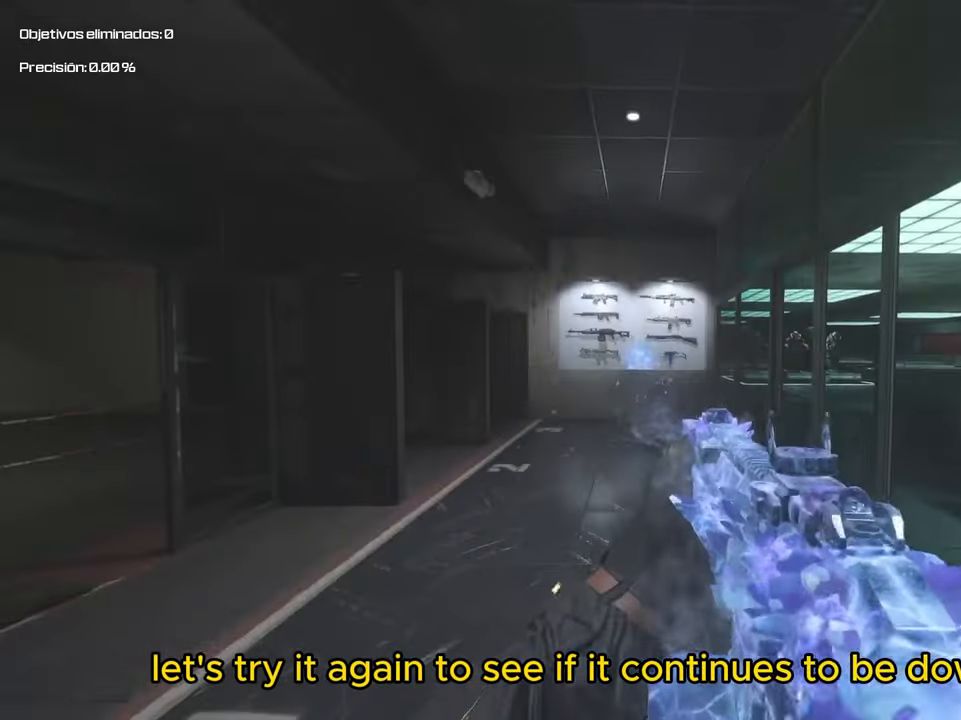
{"buttons": [], "left_stick": "up", "right_stick": "center", "events": [[300, "left_stick", "up-right"], [433, "left_stick", "up"]]}
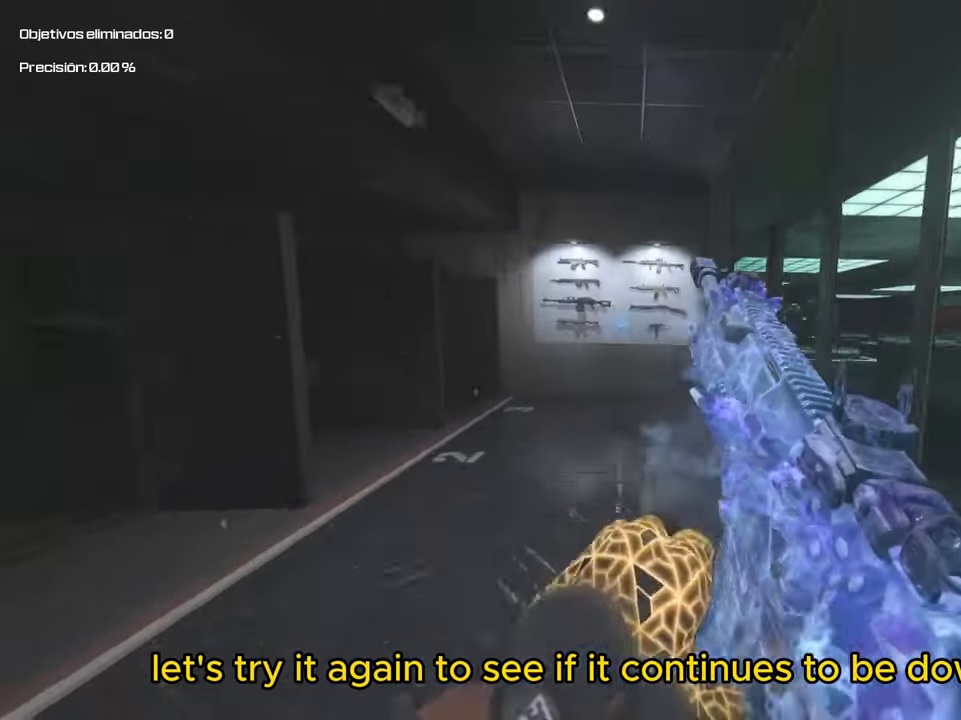
{"buttons": [], "left_stick": "up-right", "right_stick": "center", "events": [[400, "left_stick", "up-right"]]}
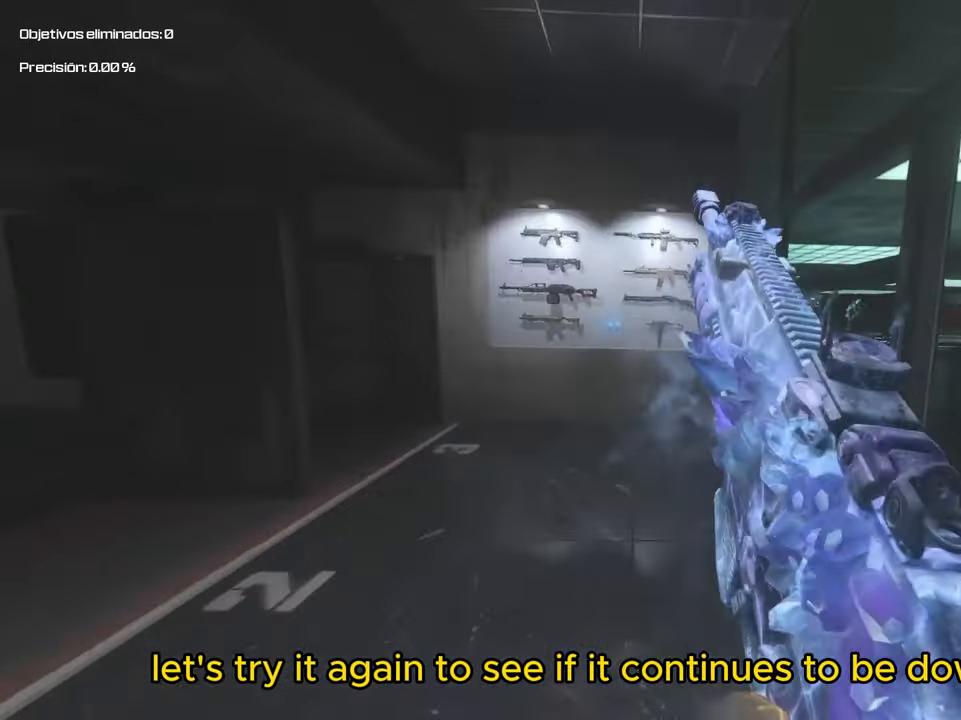
{"buttons": [], "left_stick": "left", "right_stick": "center", "events": [[100, "right_stick", "left"], [133, "left_stick", "down-left"], [200, "left_stick", "left"], [333, "right_stick", "center"]]}
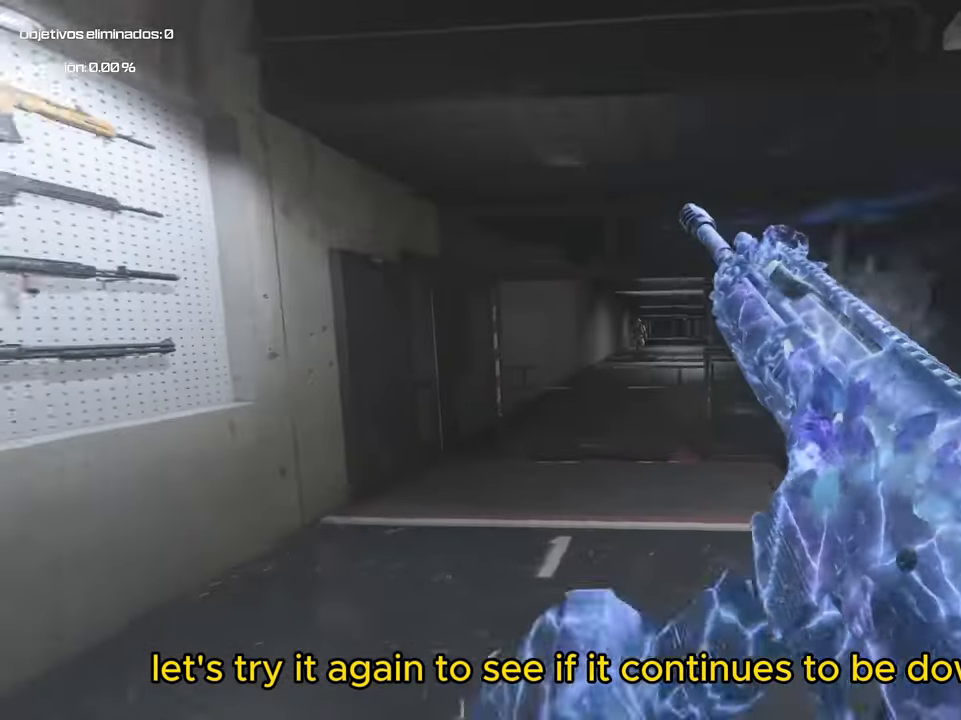
{"buttons": ["L2", "L3"], "left_stick": "up-right", "right_stick": "center", "events": [[33, "left_stick", "up-left"], [300, "L2", "down"], [300, "L3", "down"], [333, "left_stick", "up-right"]]}
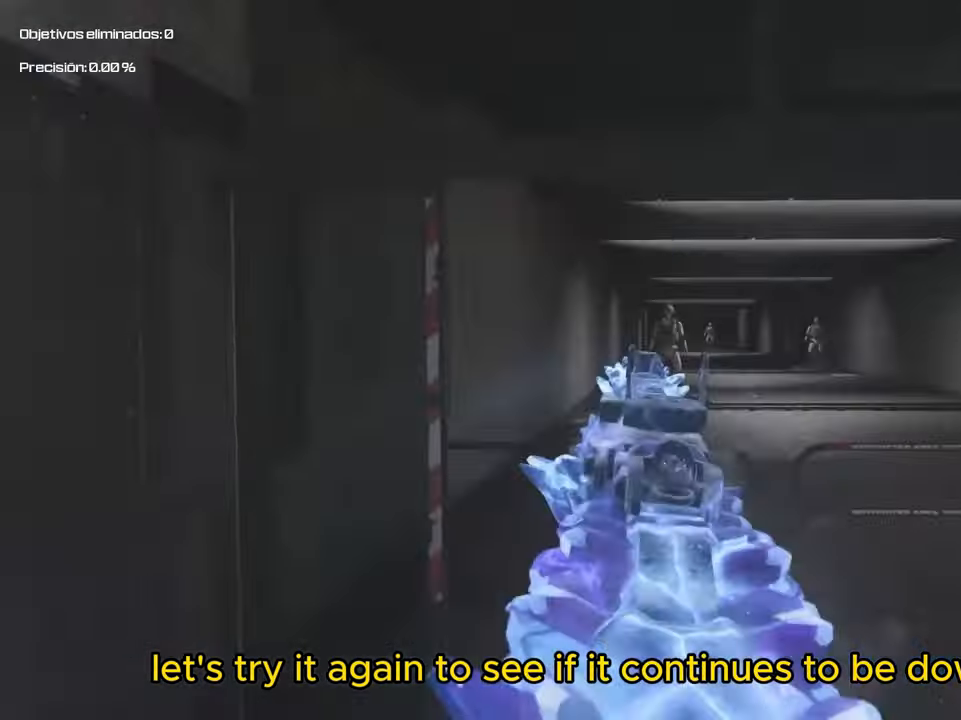
{"buttons": ["L2", "L3"], "left_stick": "up-right", "right_stick": "right", "events": [[100, "right_stick", "up"], [200, "left_stick", "up-left"], [200, "right_stick", "up-right"], [333, "left_stick", "center"], [333, "right_stick", "center"], [433, "left_stick", "up-right"], [500, "right_stick", "right"]]}
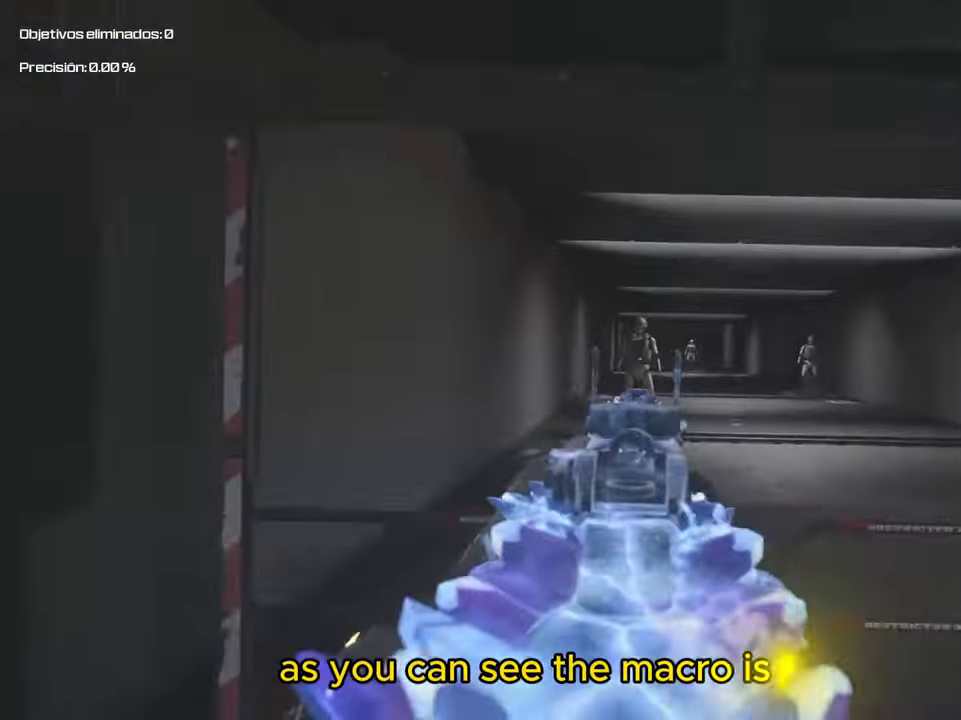
{"buttons": ["L2", "L3"], "left_stick": "up", "right_stick": "center", "events": [[200, "L2", "up"], [300, "L3", "up"], [300, "left_stick", "up"], [300, "right_stick", "center"], [400, "L2", "down"], [400, "L3", "down"]]}
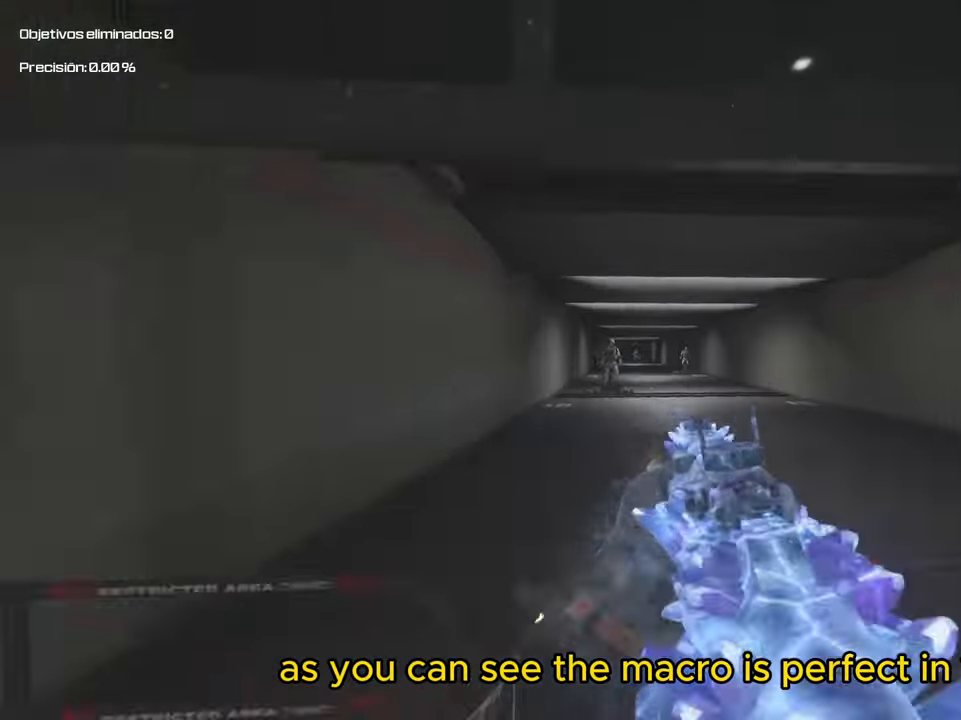
{"buttons": ["L2", "L3"], "left_stick": "center", "right_stick": "center", "events": [[33, "right_stick", "right"], [133, "right_stick", "center"], [300, "left_stick", "center"]]}
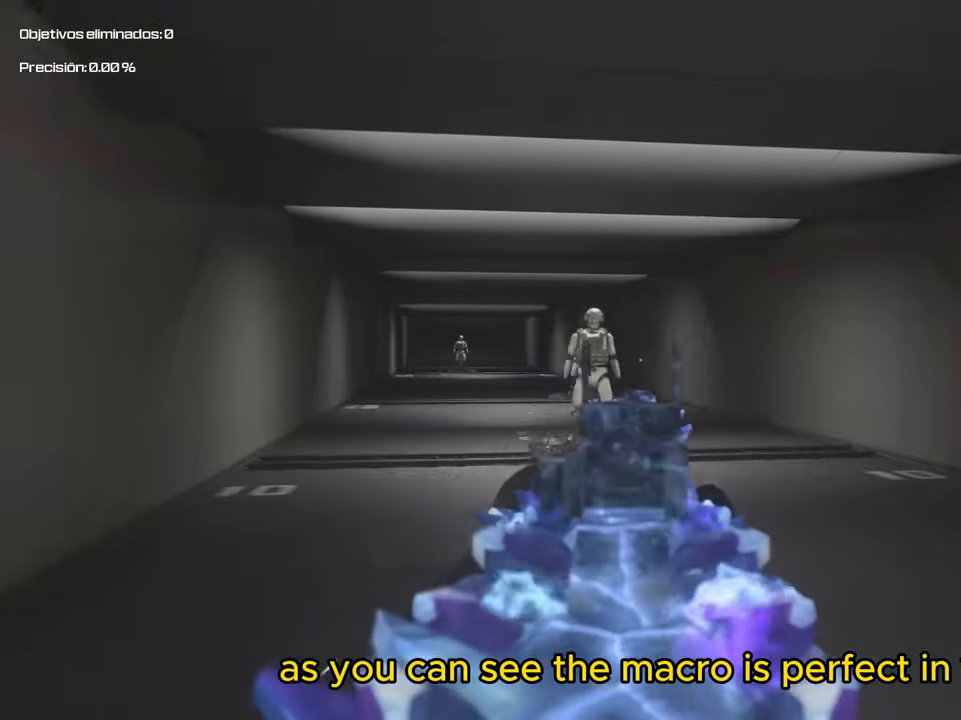
{"buttons": [], "left_stick": "down-right", "right_stick": "center", "events": [[400, "L2", "up"], [400, "L3", "up"], [400, "left_stick", "down-right"]]}
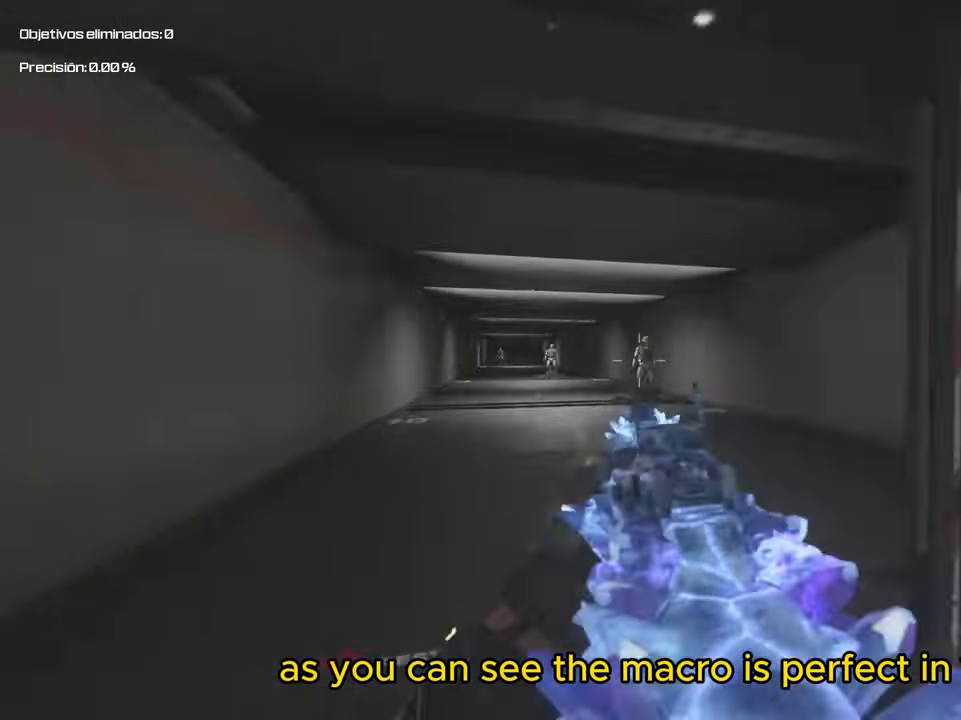
{"buttons": [], "left_stick": "up-right", "right_stick": "center", "events": [[233, "left_stick", "right"], [400, "left_stick", "up-right"]]}
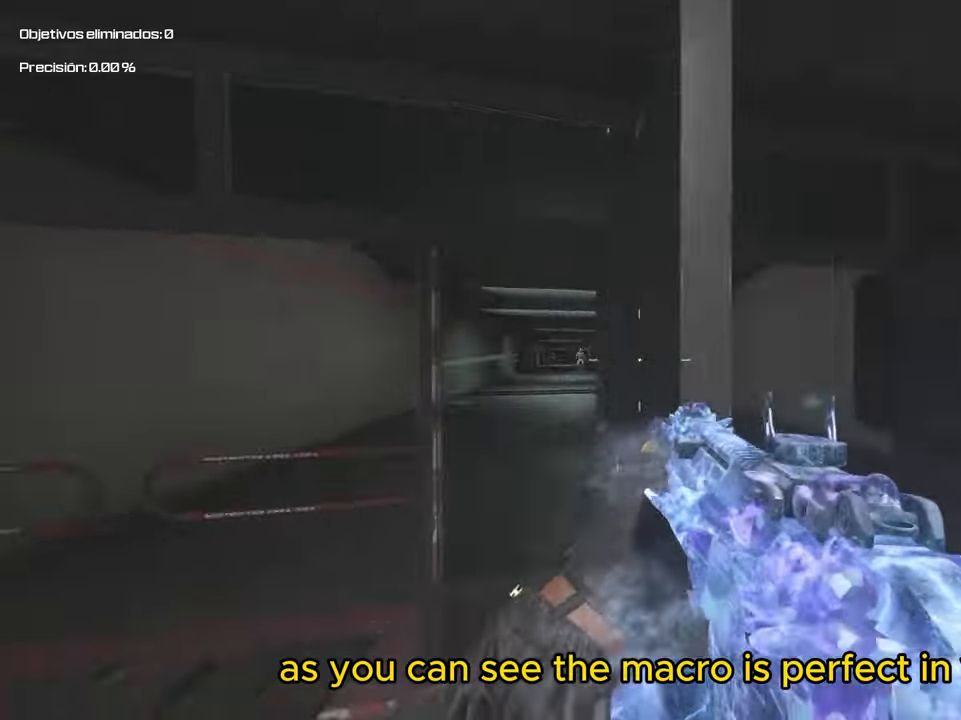
{"buttons": ["L2", "L3"], "left_stick": "up-right", "right_stick": "center", "events": [[300, "L2", "down"], [300, "L3", "down"]]}
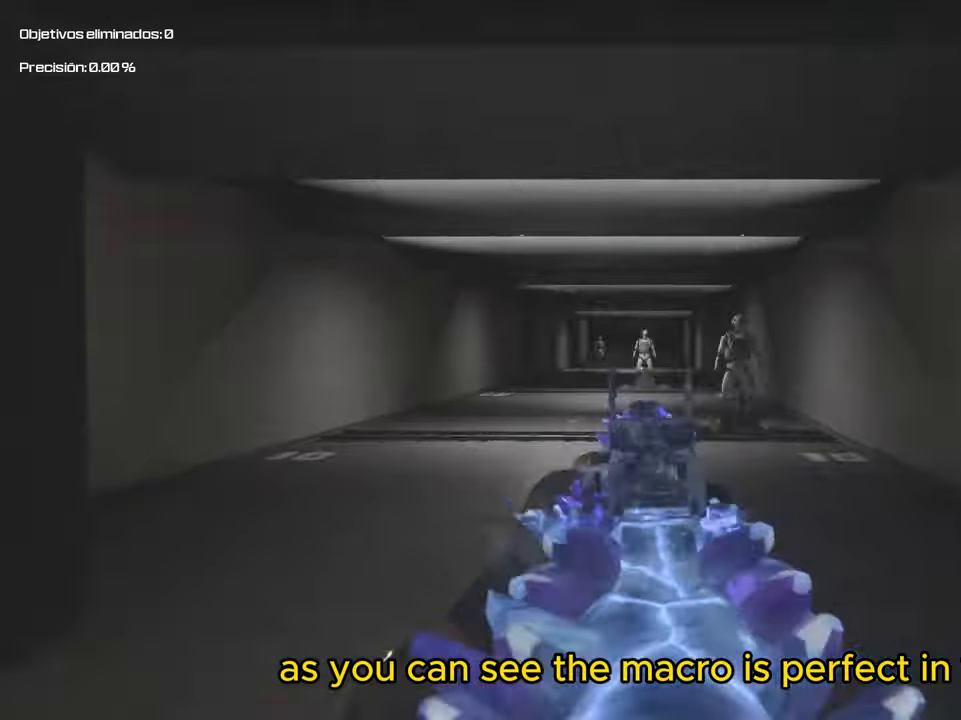
{"buttons": ["L2", "L3"], "left_stick": "center", "right_stick": "center", "events": [[33, "left_stick", "center"]]}
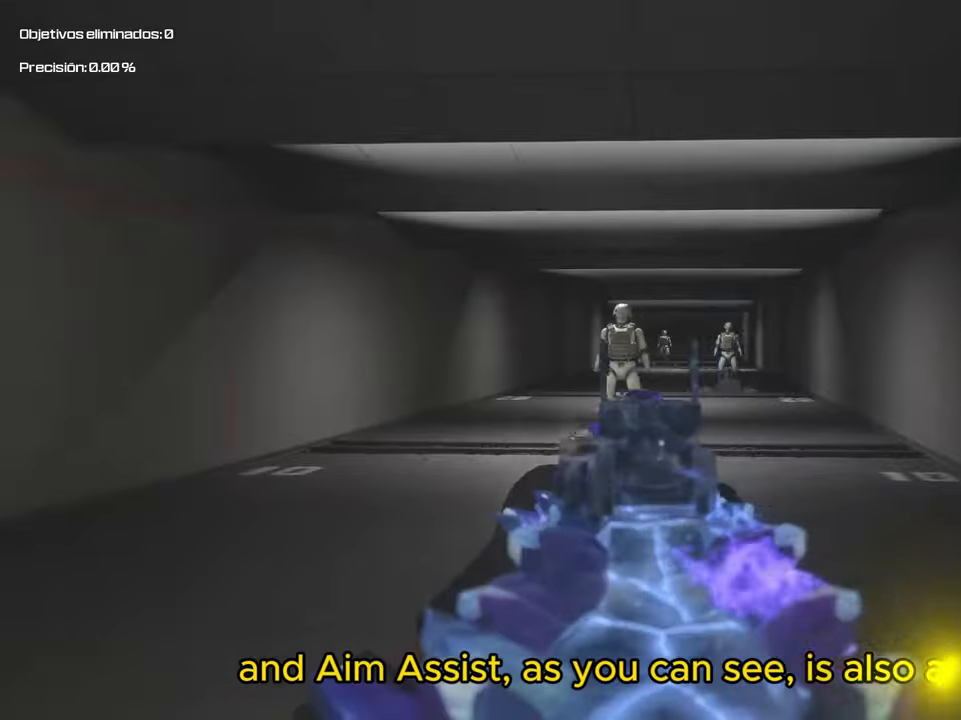
{"buttons": ["L2", "R2", "L3"], "left_stick": "down", "right_stick": "center", "events": [[133, "left_stick", "down"], [200, "right_stick", "up-left"], [300, "R2", "down"], [400, "right_stick", "center"]]}
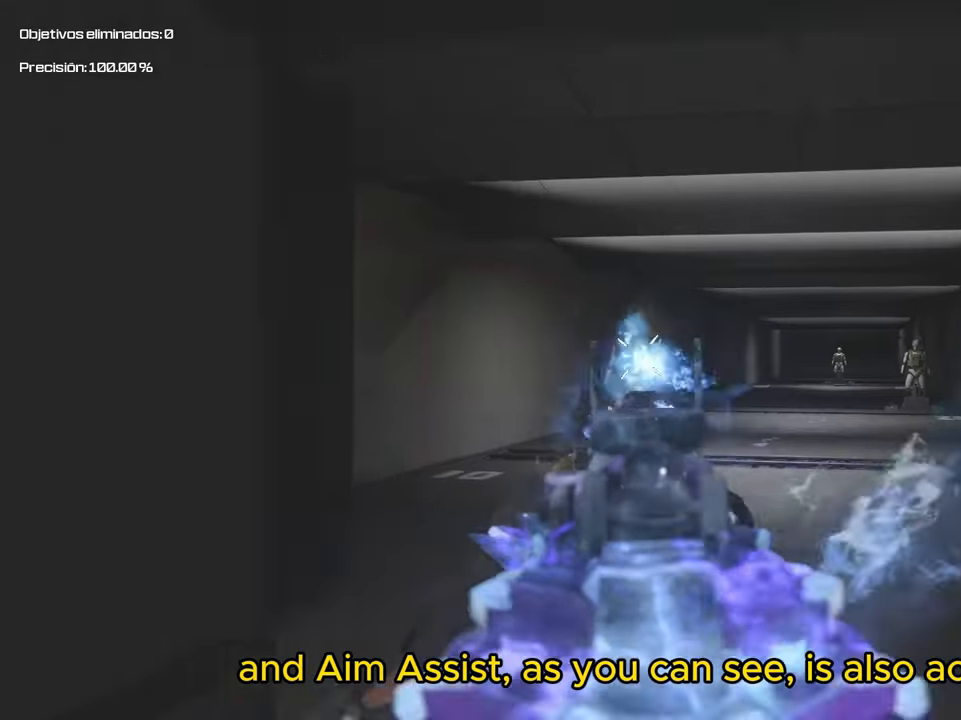
{"buttons": [], "left_stick": "down-left", "right_stick": "center", "events": [[133, "right_stick", "down"], [200, "right_stick", "center"], [233, "L2", "up"], [300, "L3", "up"], [300, "left_stick", "down-left"], [333, "R2", "up"]]}
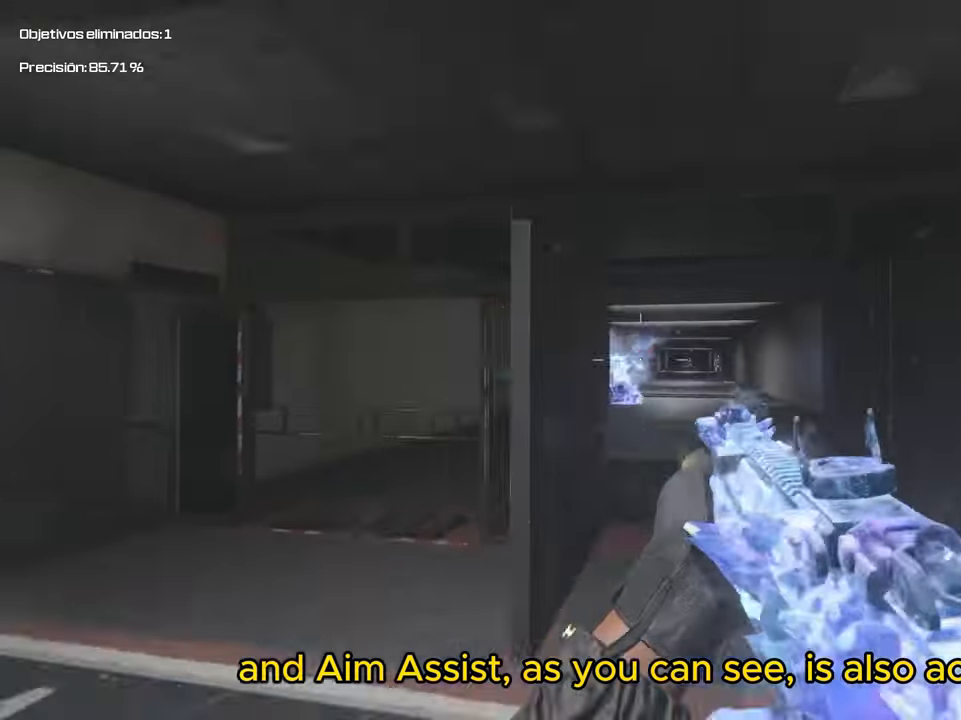
{"buttons": [], "left_stick": "left", "right_stick": "center", "events": [[200, "left_stick", "left"], [300, "left_stick", "up-left"], [500, "left_stick", "left"]]}
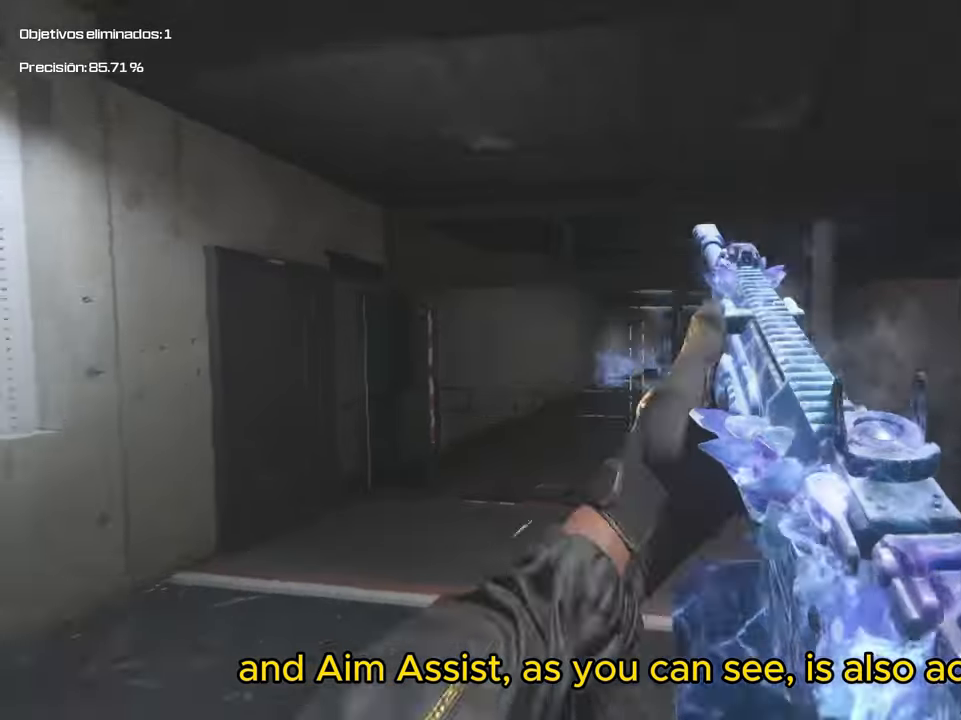
{"buttons": [], "left_stick": "left", "right_stick": "center", "events": [[100, "left_stick", "down-left"], [100, "right_stick", "right"], [333, "left_stick", "left"], [333, "right_stick", "center"]]}
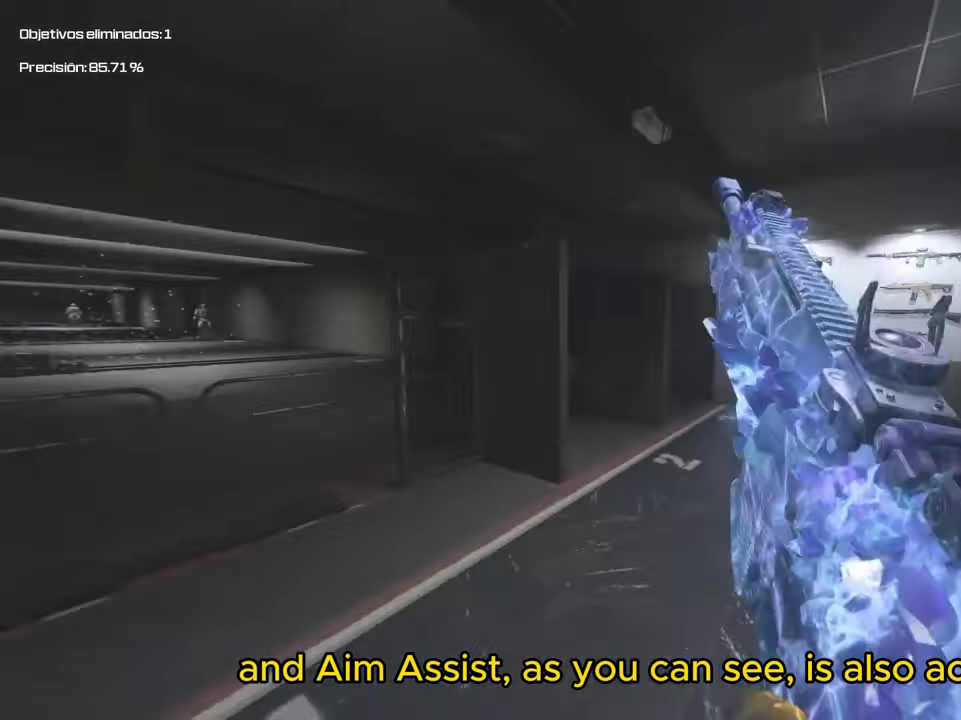
{"buttons": [], "left_stick": "center", "right_stick": "center", "events": [[33, "right_stick", "right"], [133, "left_stick", "down-left"], [133, "right_stick", "center"], [233, "left_stick", "down-right"], [333, "left_stick", "center"]]}